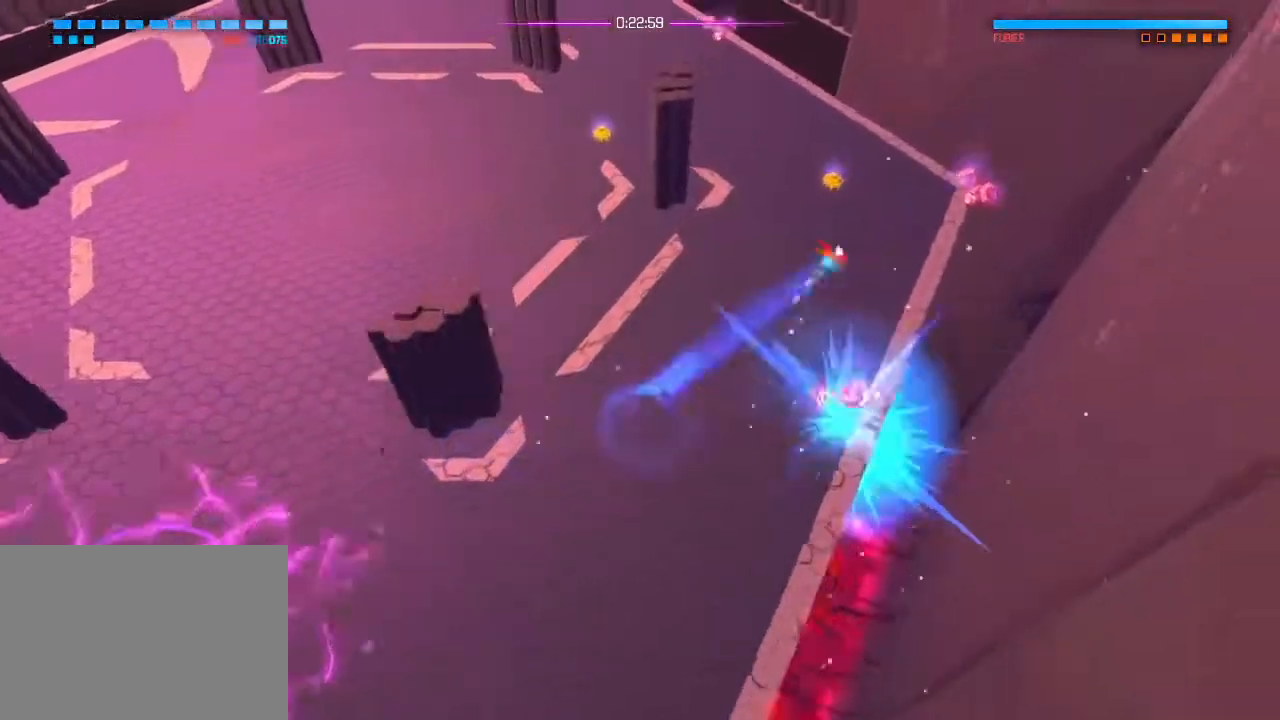
Gameplay with a controller (PlayStation layout); each line is a JSON object with the inputs held at the frame after it (dt_ms = milliseconds from this image to that frame). "events" lists button and stick changes between this image and that frame as [ms after this image, input, new state], when the widget could be followed in between. Not read: DPAD_DOWN DPAD_LEFT DPAD_RIGHT DPAD_UP HOME SELECT START.
{"dt_ms": 500, "buttons": [], "left_stick": "up-left", "right_stick": "up-left", "events": [[66, "right_stick", "up-right"], [216, "L1", "down"], [266, "L1", "up"], [300, "right_stick", "center"], [317, "left_stick", "up-left"], [333, "L1", "down"], [400, "L1", "up"], [417, "right_stick", "up-left"]]}
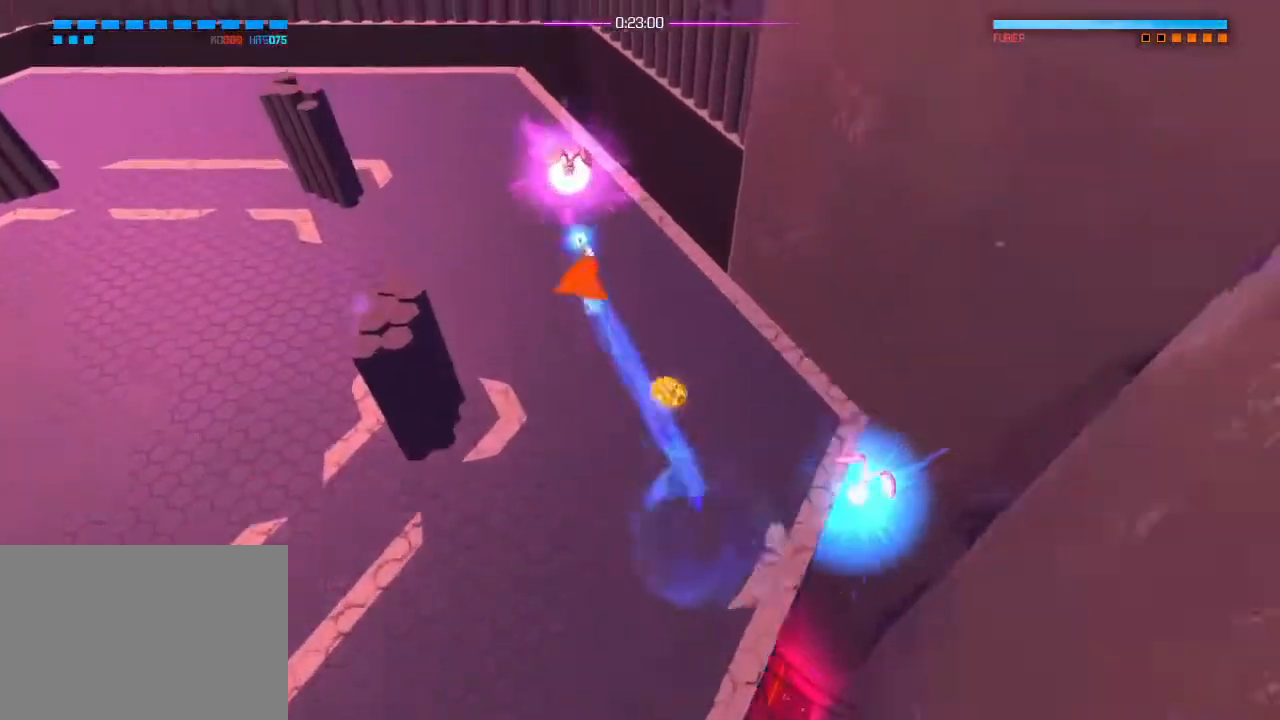
{"dt_ms": 501, "buttons": [], "left_stick": "down-left", "right_stick": "down-left", "events": [[67, "R2", "down"], [117, "R2", "up"], [184, "left_stick", "left"], [184, "right_stick", "center"], [200, "L1", "down"], [300, "L1", "up"], [334, "left_stick", "down-left"], [451, "right_stick", "down-left"]]}
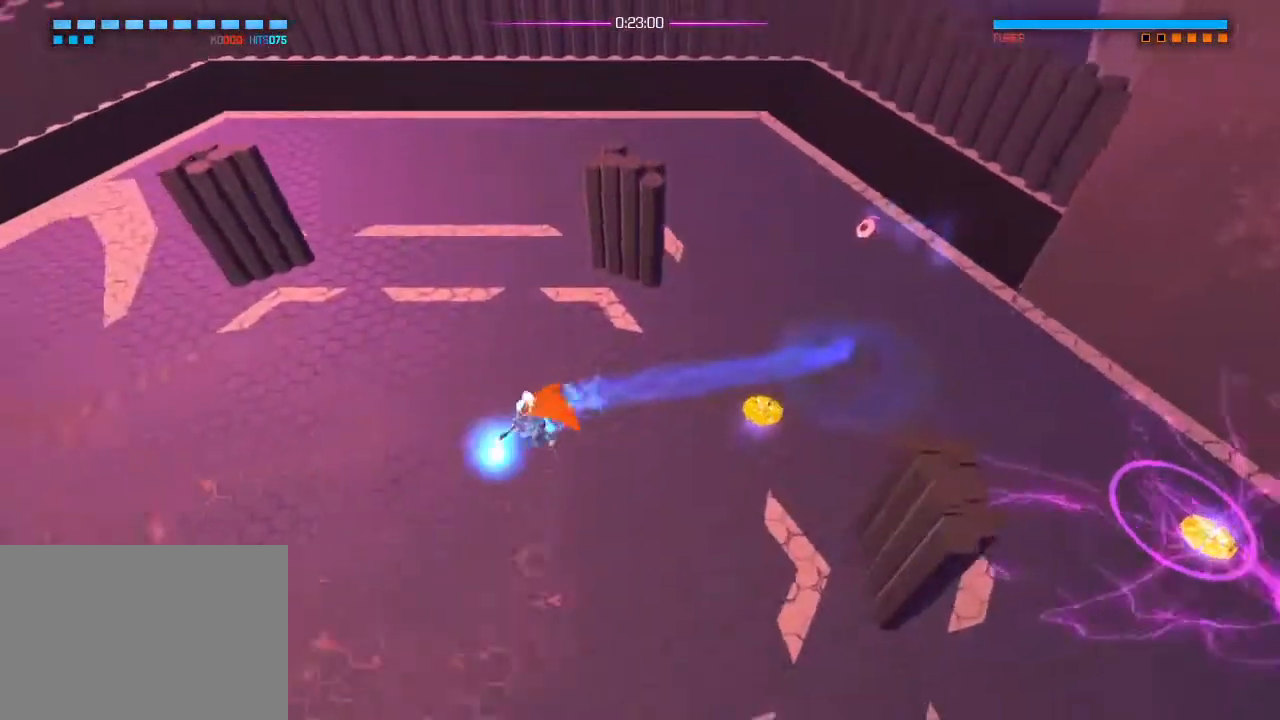
{"dt_ms": 500, "buttons": [], "left_stick": "down-left", "right_stick": "down-right", "events": [[50, "right_stick", "center"], [116, "L1", "down"], [266, "L1", "up"], [317, "right_stick", "down-right"]]}
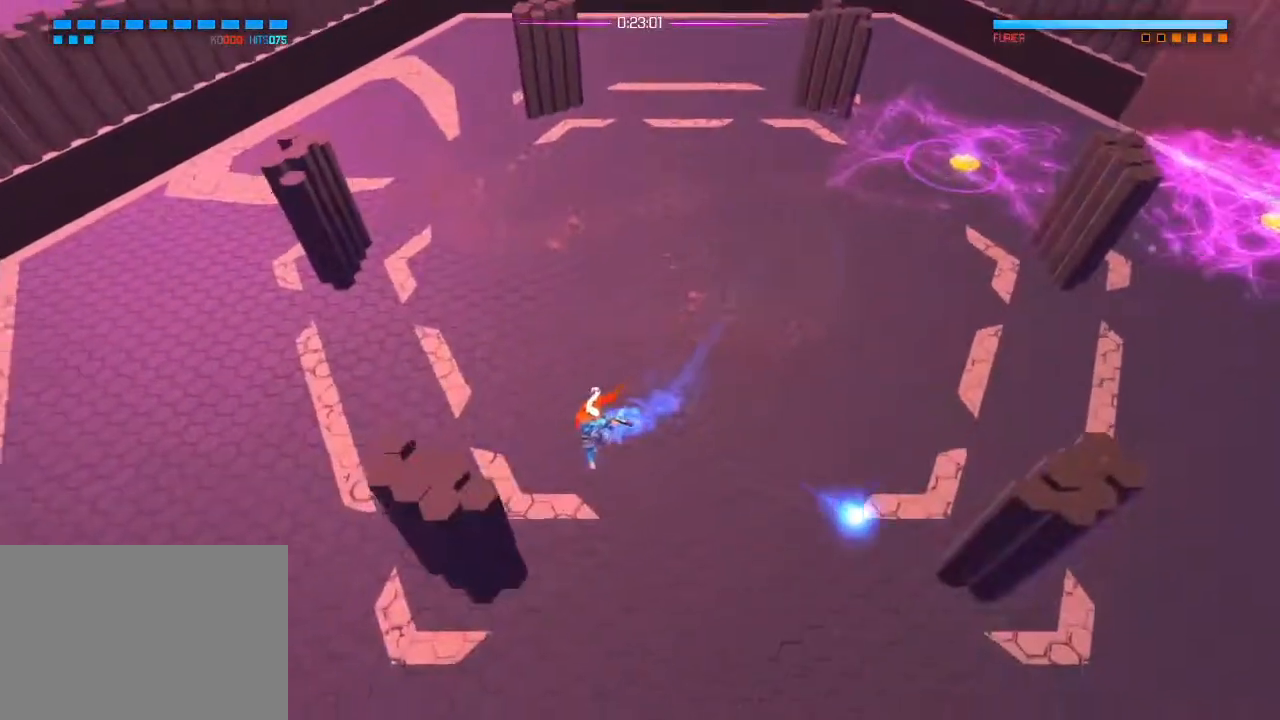
{"dt_ms": 501, "buttons": [], "left_stick": "down-right", "right_stick": "down-left", "events": [[100, "left_stick", "left"], [100, "right_stick", "center"], [317, "R2", "down"], [317, "left_stick", "up-left"], [334, "R2", "up"], [467, "left_stick", "down-right"], [484, "right_stick", "down-left"]]}
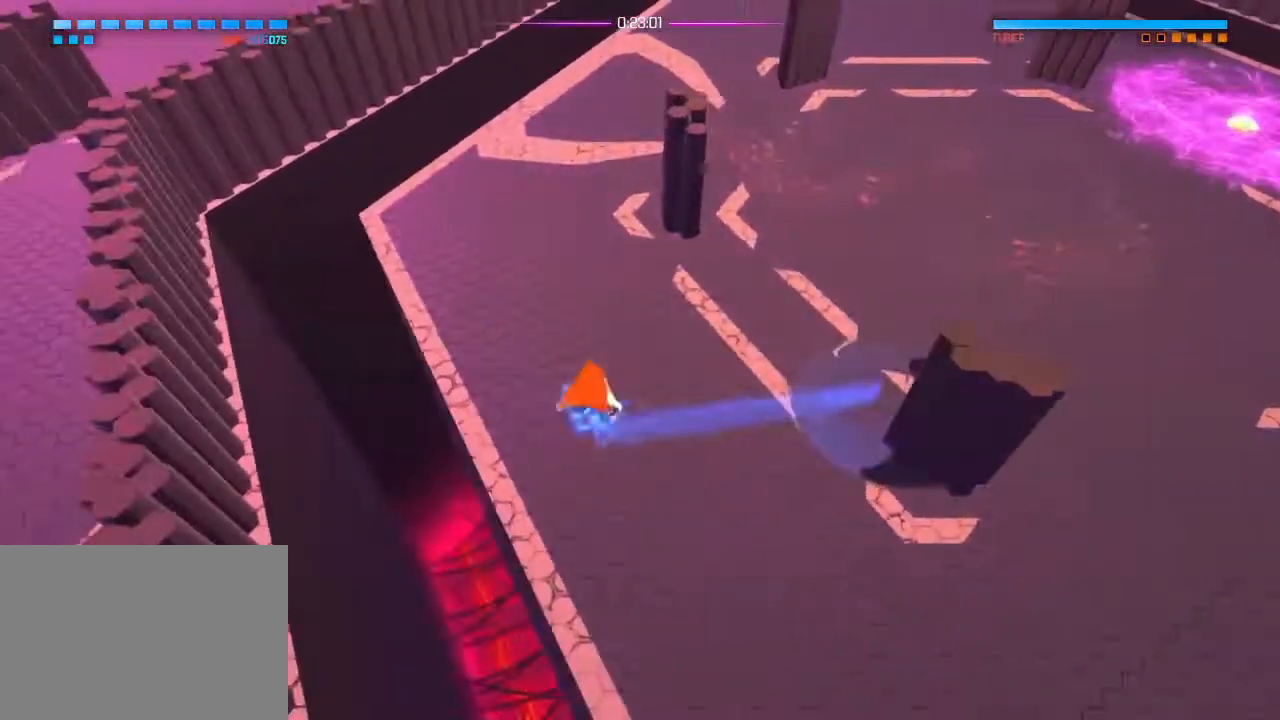
{"dt_ms": 984, "buttons": [], "left_stick": "up-left", "right_stick": "center", "events": [[150, "right_stick", "center"], [216, "L1", "down"], [300, "L1", "up"], [333, "right_stick", "right"], [400, "right_stick", "down-right"], [417, "left_stick", "center"], [550, "left_stick", "up-left"], [550, "right_stick", "center"], [700, "right_stick", "left"], [850, "L1", "down"], [867, "right_stick", "center"], [900, "L1", "up"]]}
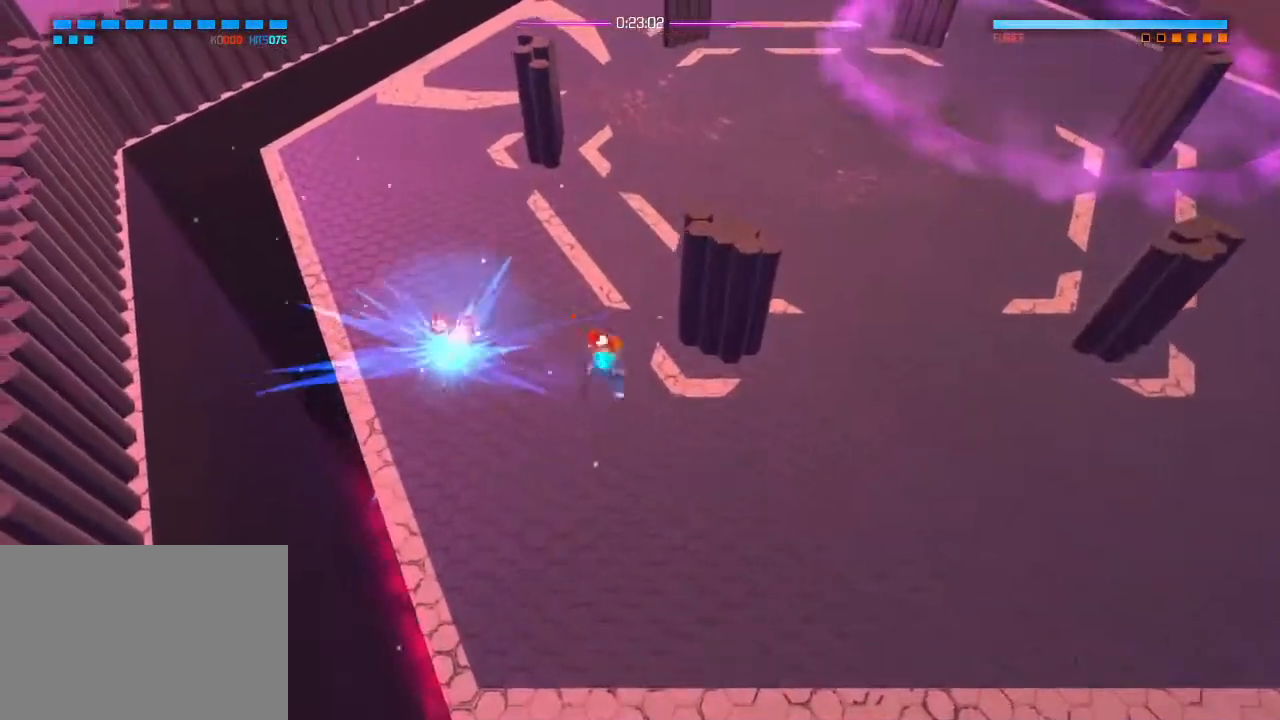
{"dt_ms": 500, "buttons": ["L1"], "left_stick": "down-left", "right_stick": "center", "events": [[167, "left_stick", "down-left"], [200, "L1", "down"]]}
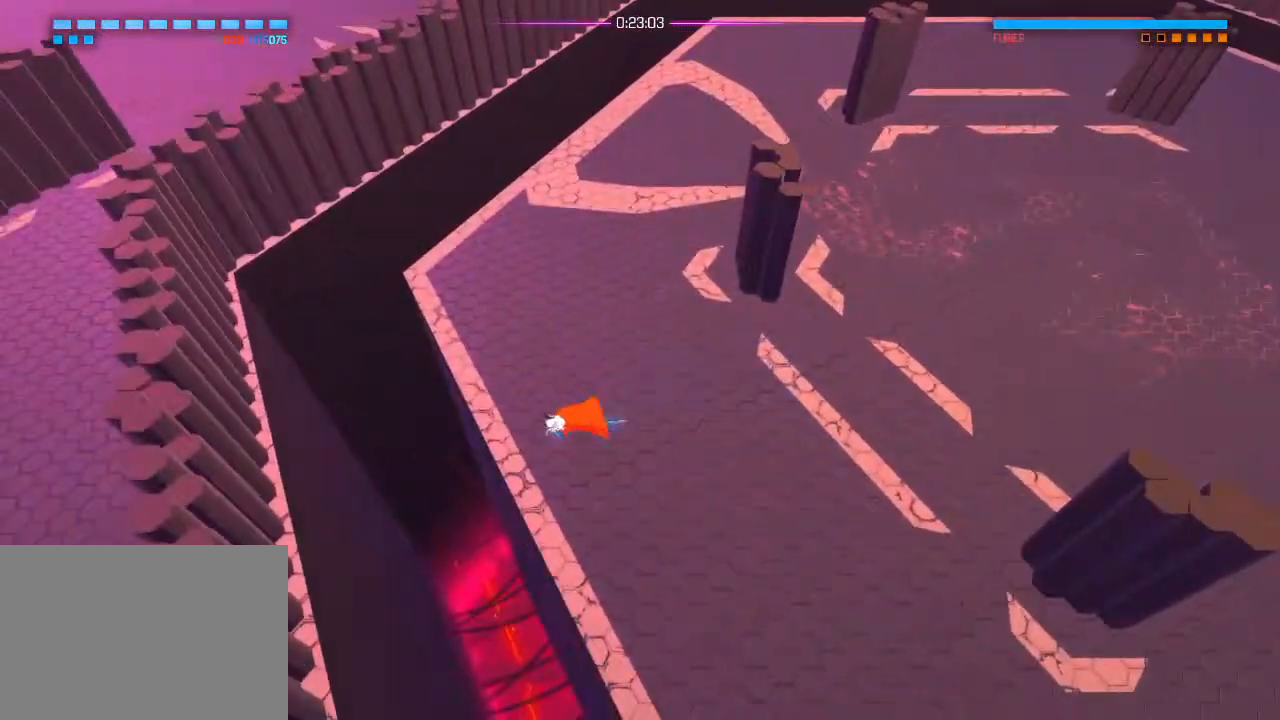
{"dt_ms": 501, "buttons": ["L1"], "left_stick": "down-left", "right_stick": "center", "events": [[167, "L1", "up"], [301, "R1", "down"], [401, "R1", "up"], [434, "L1", "down"]]}
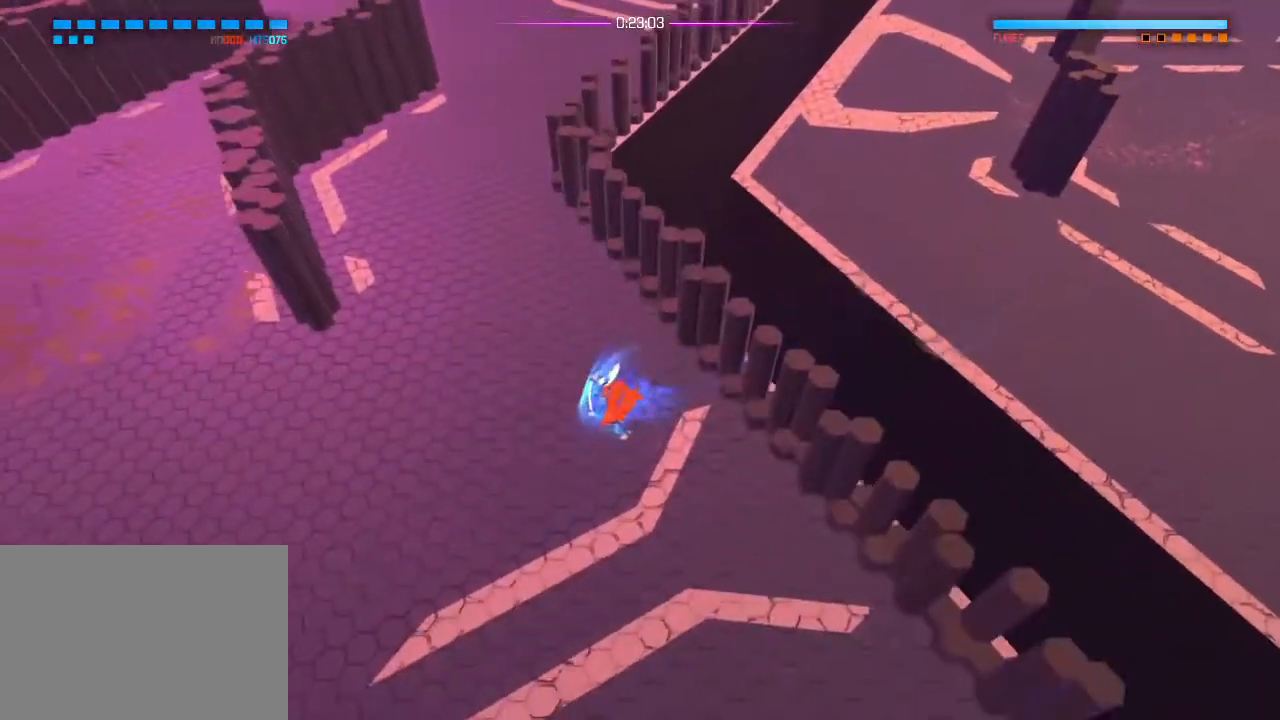
{"dt_ms": 500, "buttons": [], "left_stick": "down-left", "right_stick": "center", "events": [[50, "L1", "up"], [300, "L1", "down"], [467, "L1", "up"]]}
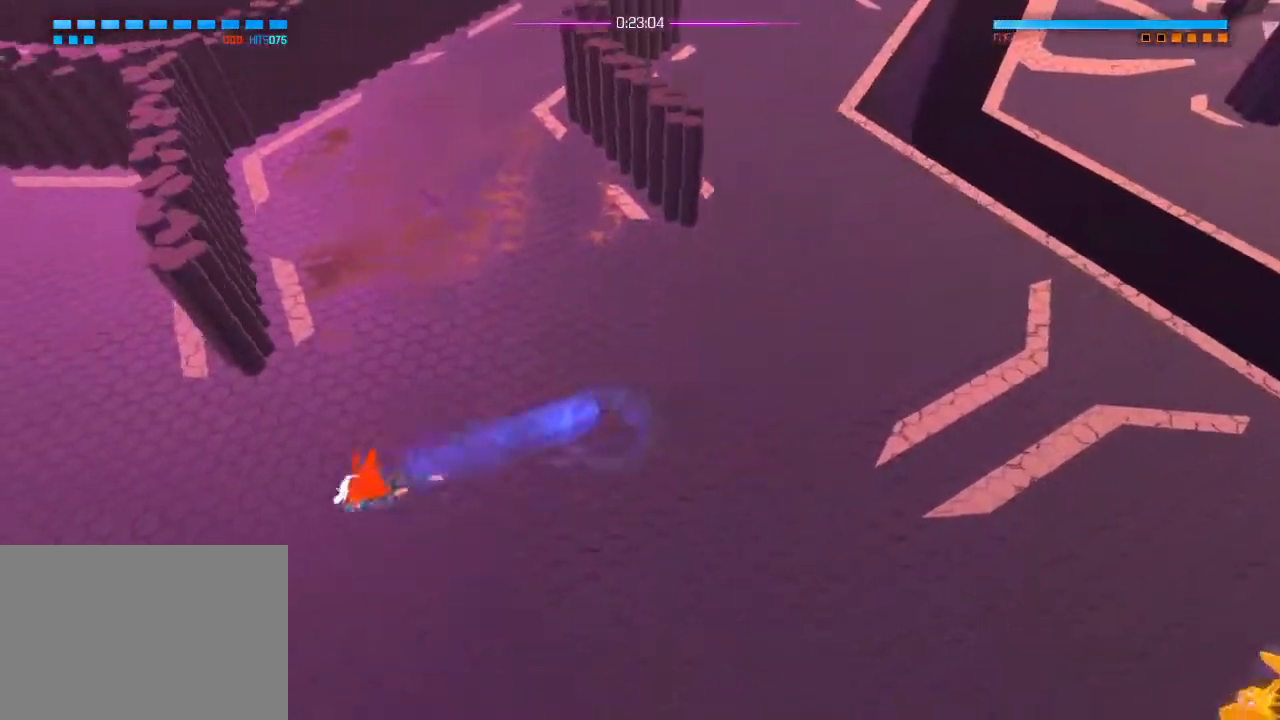
{"dt_ms": 501, "buttons": [], "left_stick": "left", "right_stick": "center", "events": [[100, "left_stick", "up-left"], [184, "L1", "down"], [334, "L1", "up"], [484, "left_stick", "left"]]}
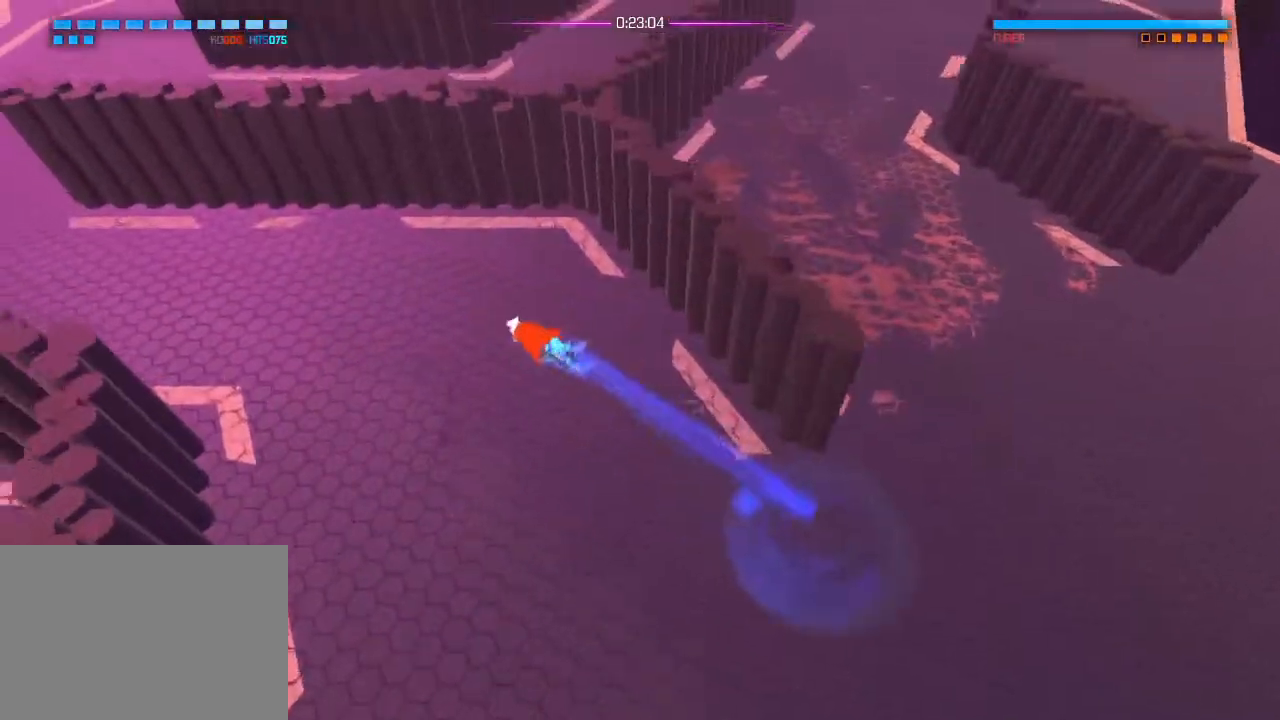
{"dt_ms": 500, "buttons": ["L1"], "left_stick": "left", "right_stick": "center"}
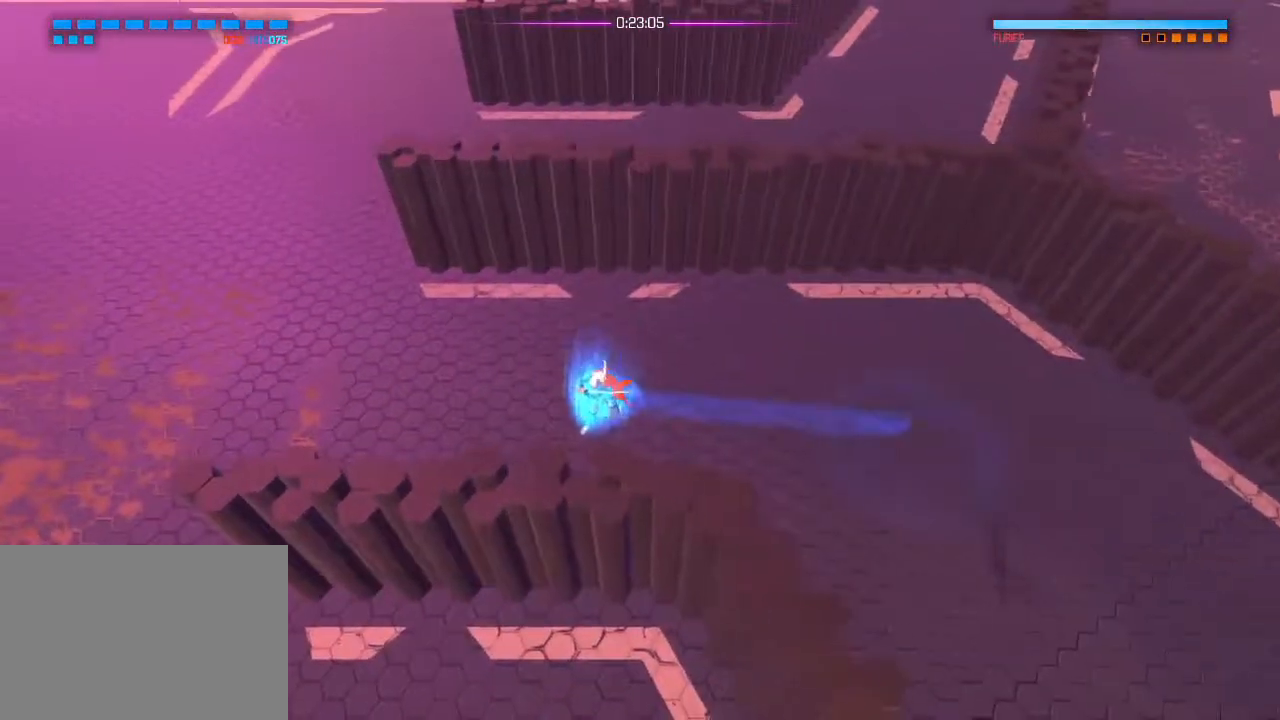
{"dt_ms": 501, "buttons": [], "left_stick": "left", "right_stick": "center", "events": [[84, "L1", "up"], [384, "L1", "down"], [484, "L1", "up"]]}
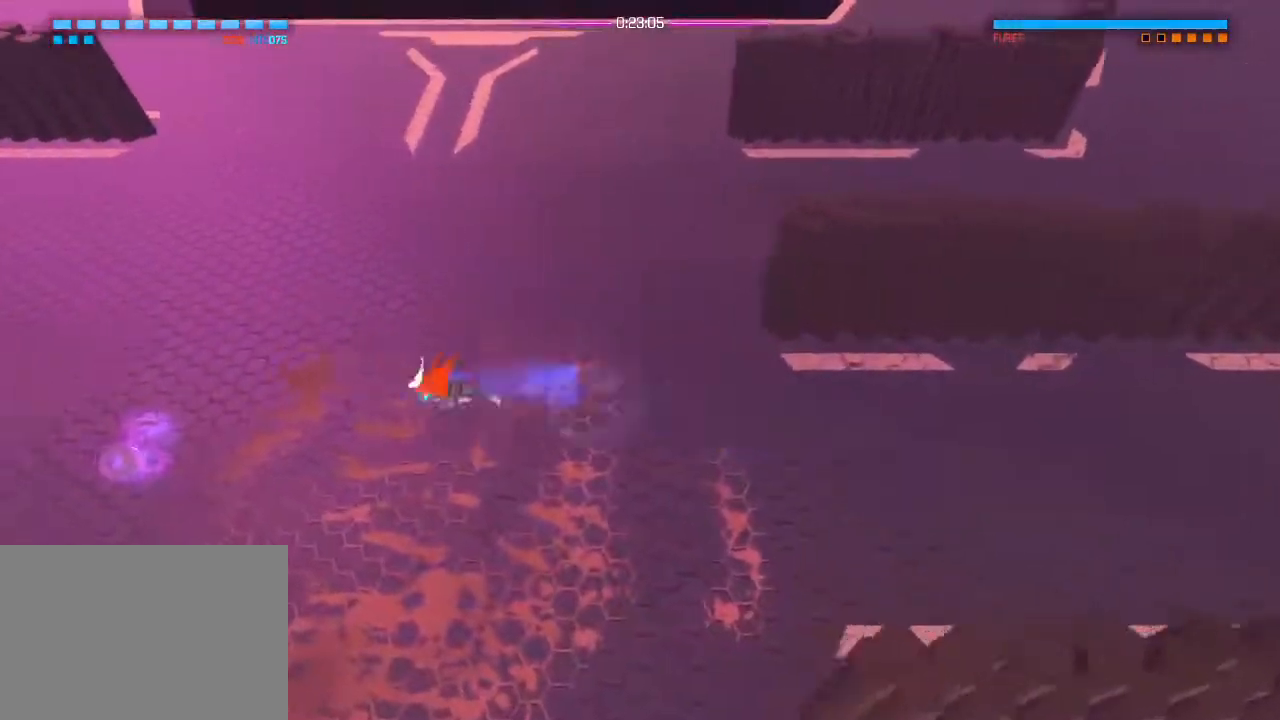
{"dt_ms": 500, "buttons": [], "left_stick": "down", "right_stick": "center", "events": [[83, "left_stick", "down"], [250, "L1", "down"], [384, "L1", "up"]]}
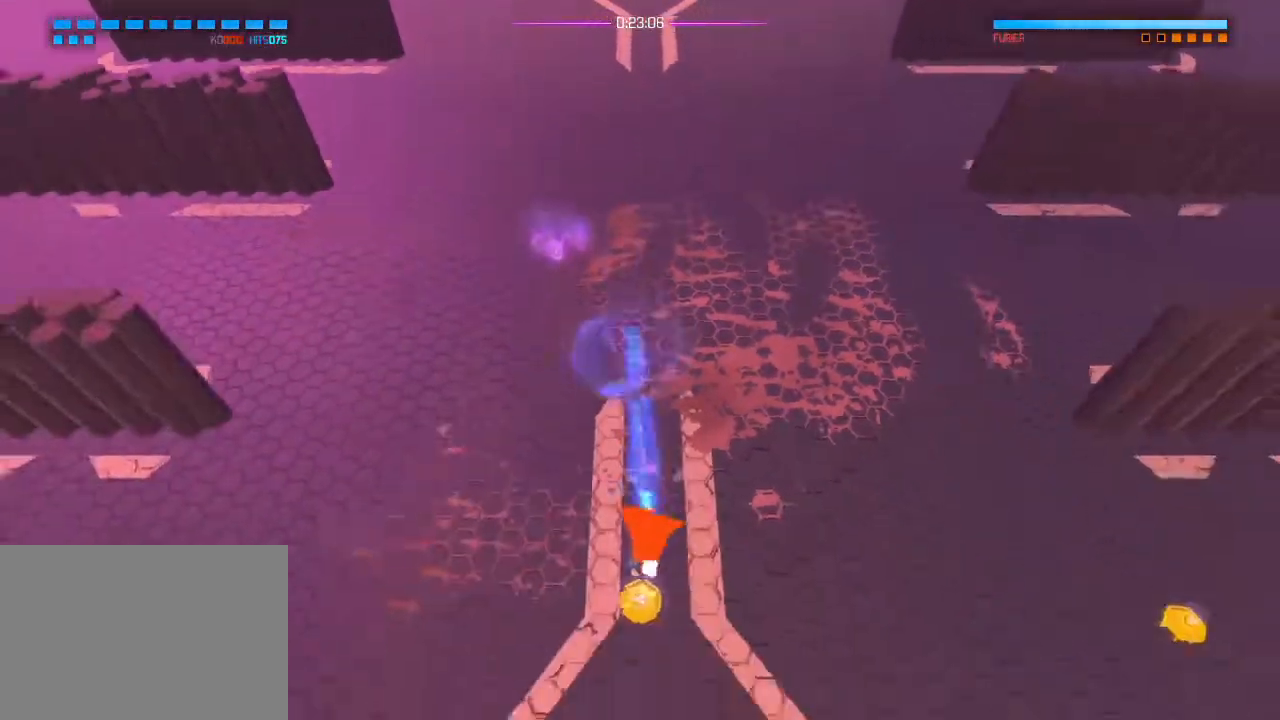
{"dt_ms": 501, "buttons": [], "left_stick": "down", "right_stick": "center", "events": [[134, "L1", "down"], [251, "L1", "up"]]}
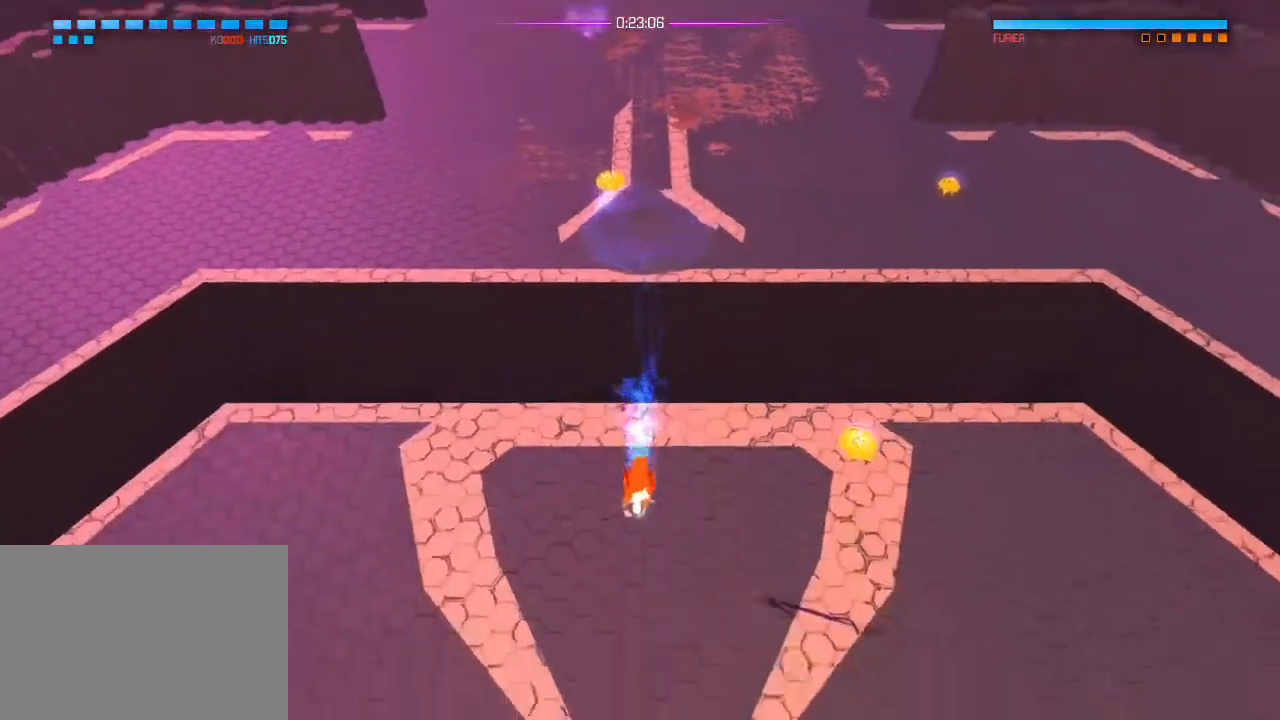
{"dt_ms": 500, "buttons": [], "left_stick": "down", "right_stick": "down", "events": [[17, "L1", "down"], [167, "L1", "up"], [317, "right_stick", "down"]]}
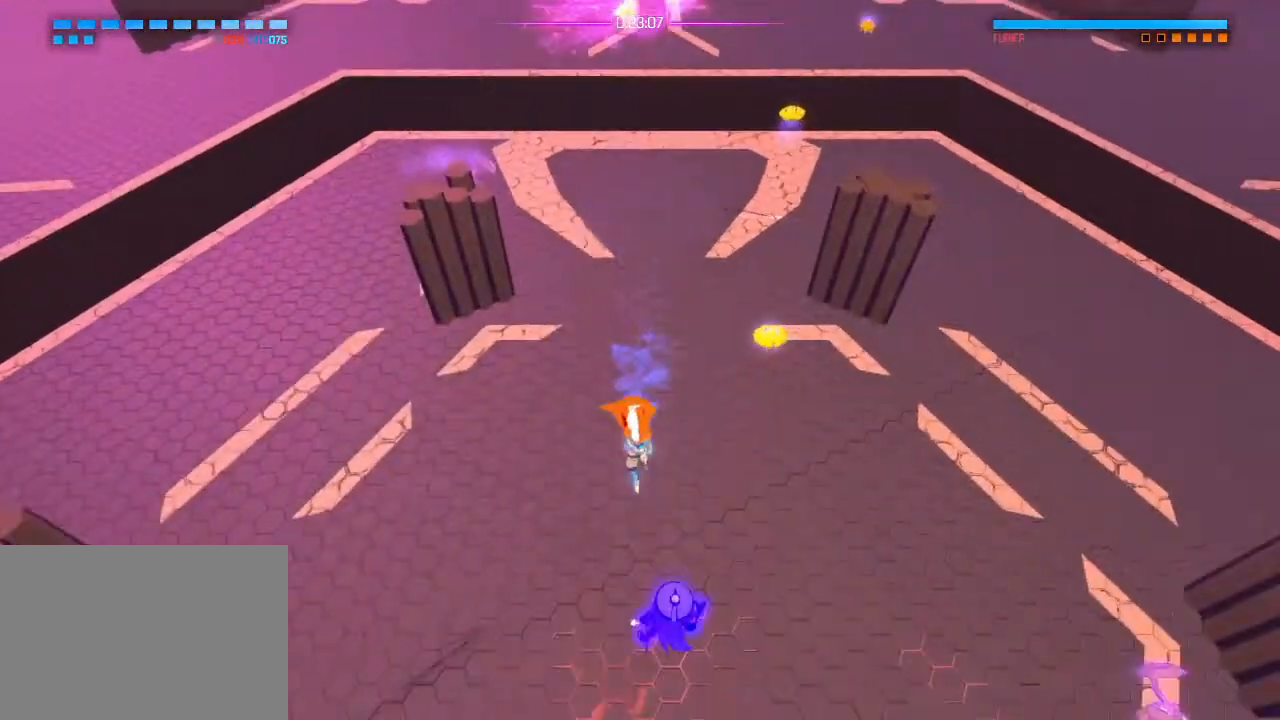
{"dt_ms": 501, "buttons": [], "left_stick": "right", "right_stick": "right", "events": [[351, "left_stick", "right"], [351, "right_stick", "center"], [467, "right_stick", "right"]]}
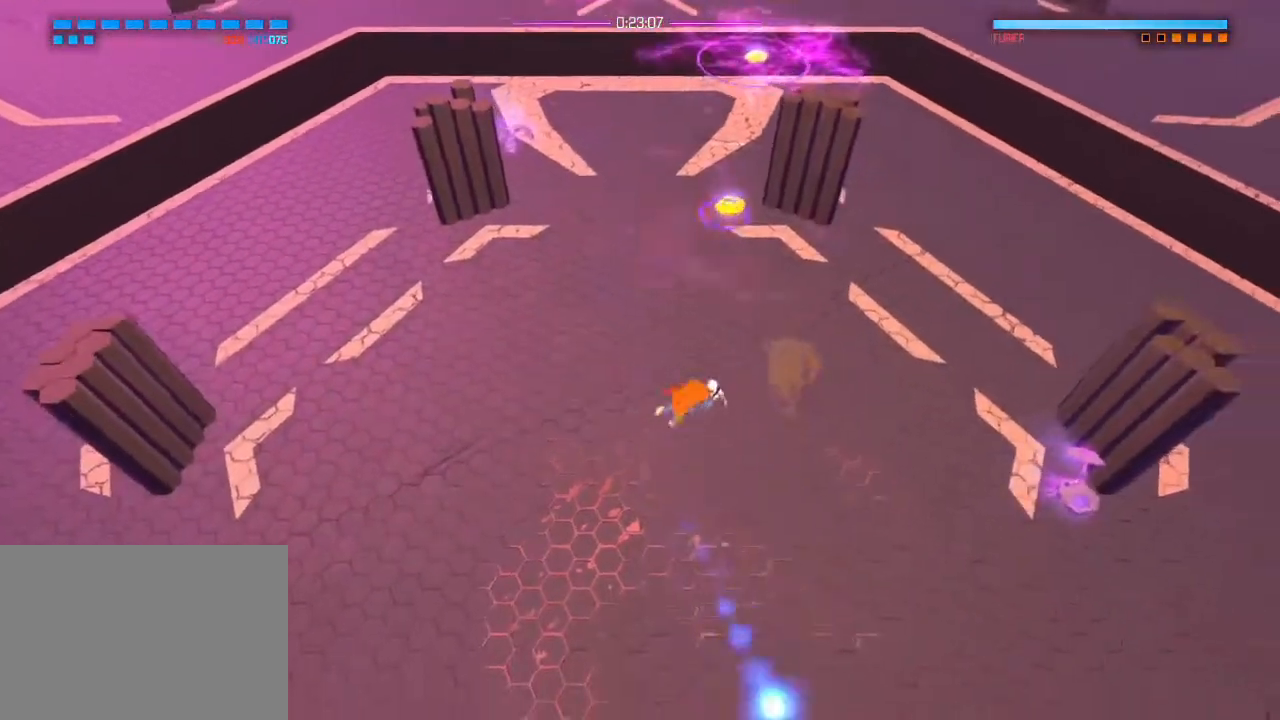
{"dt_ms": 500, "buttons": [], "left_stick": "up-left", "right_stick": "up-left", "events": [[250, "right_stick", "center"], [283, "left_stick", "up"], [334, "right_stick", "up-left"], [384, "left_stick", "up-left"]]}